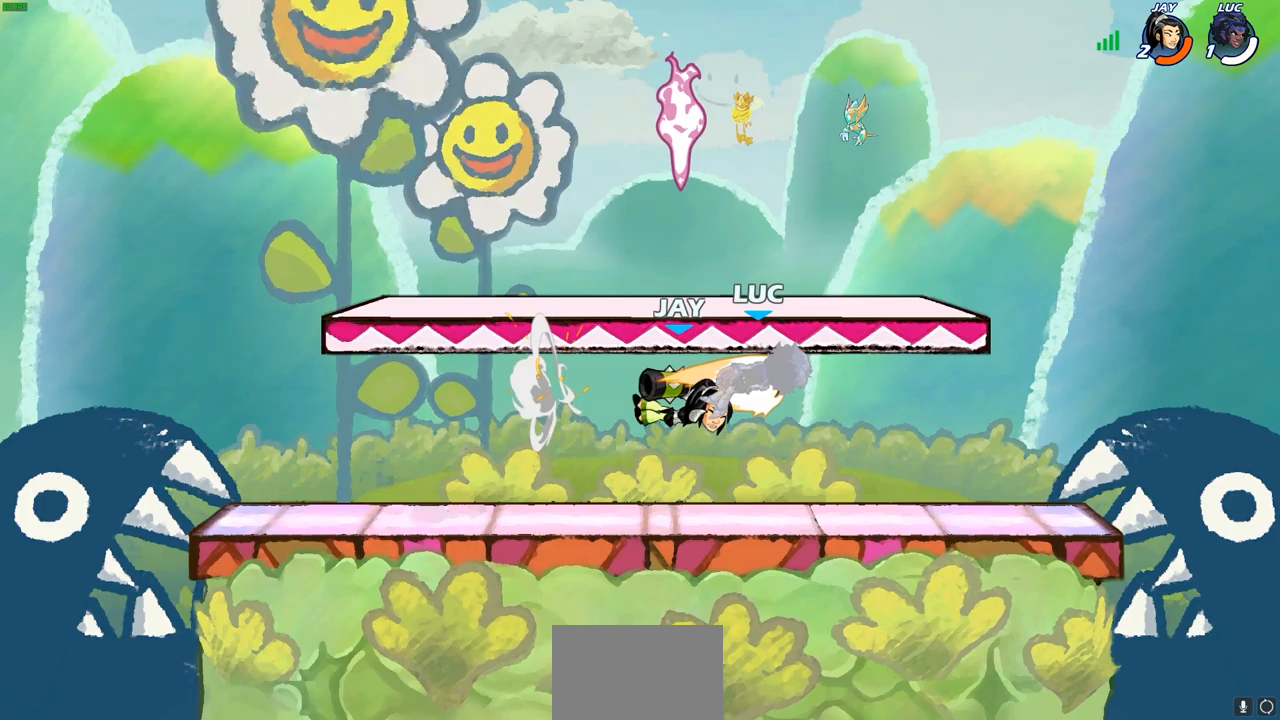
Gameplay with a controller (PlayStation layout); each line is a JSON object with the inputs held at the frame after it. "events" lists button and stick changes between this image and that frame as [ms after this image, input, new state], when the widget could be followed in between.
{"buttons": ["R2"], "left_stick": "center", "right_stick": "center", "events": [[183, "left_stick", "center"], [350, "left_stick", "right"], [400, "R2", "down"], [483, "left_stick", "center"]]}
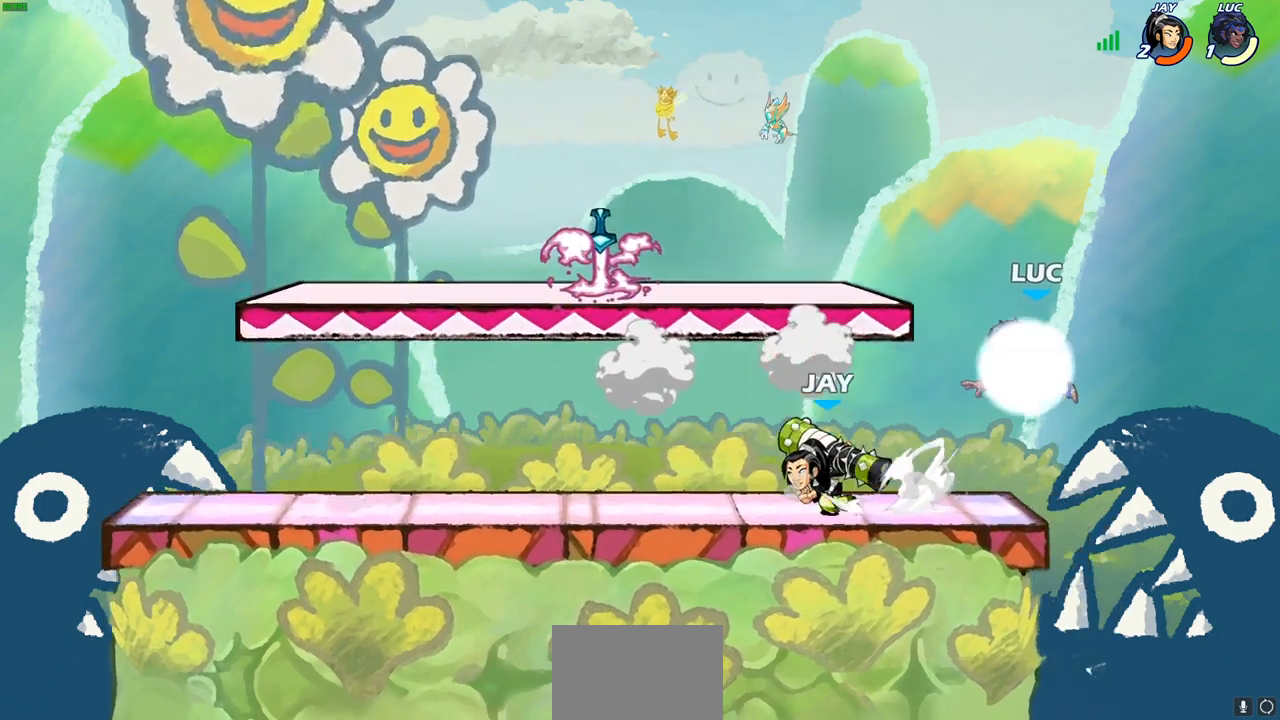
{"buttons": [], "left_stick": "down-left", "right_stick": "center", "events": [[117, "left_stick", "left"], [233, "R2", "up"], [250, "CROSS", "down"], [450, "CROSS", "up"], [500, "left_stick", "down-left"]]}
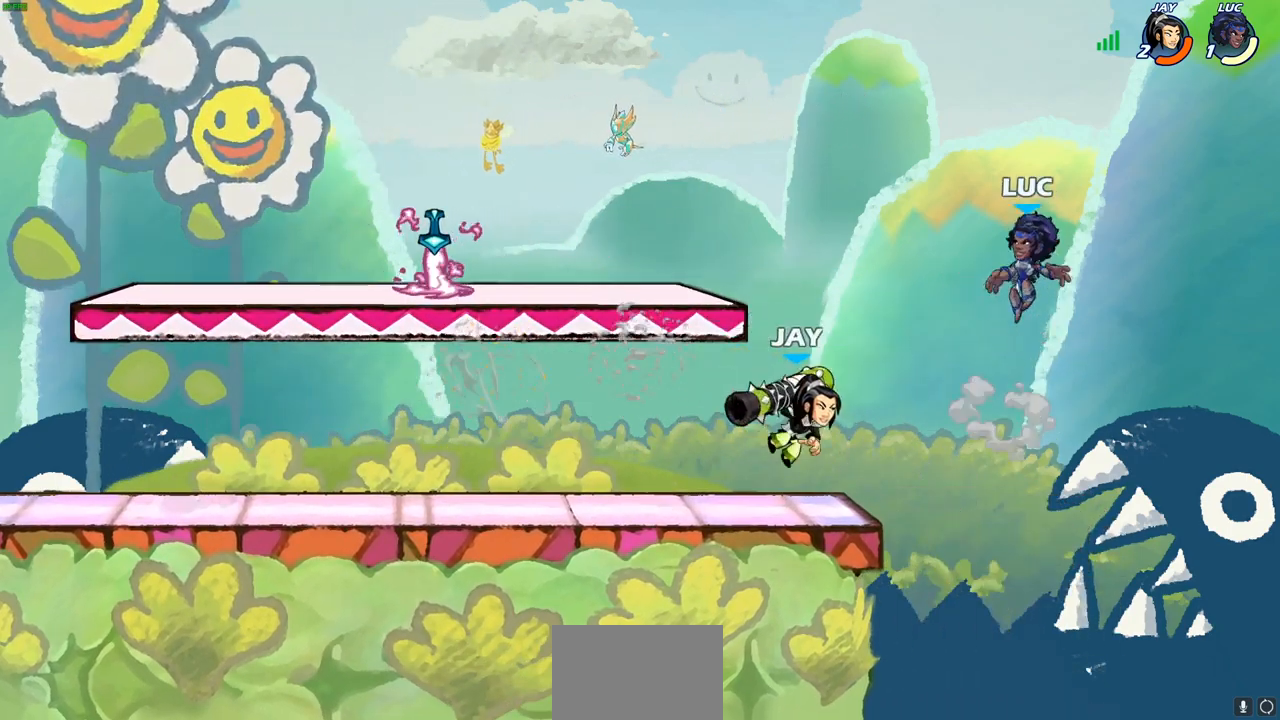
{"buttons": [], "left_stick": "center", "right_stick": "center", "events": [[217, "SQUARE", "down"], [217, "left_stick", "center"], [283, "SQUARE", "up"], [400, "SQUARE", "down"], [500, "SQUARE", "up"]]}
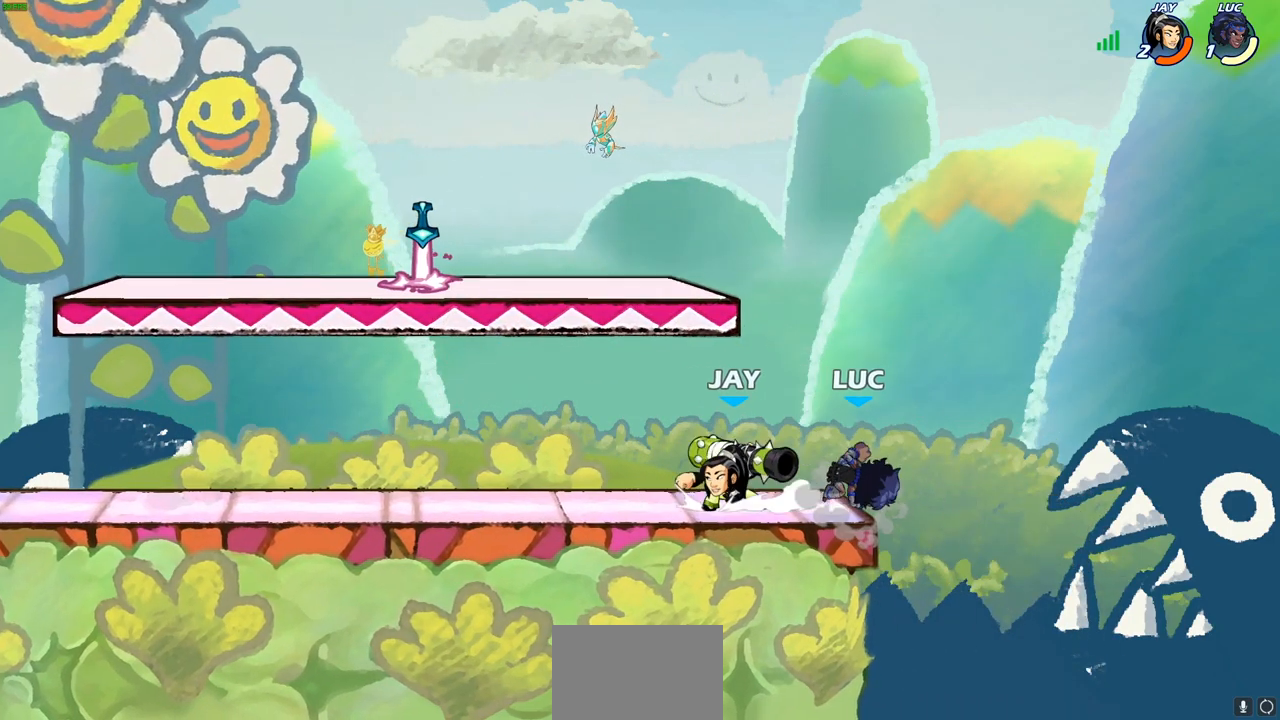
{"buttons": [], "left_stick": "right", "right_stick": "center", "events": [[183, "left_stick", "right"]]}
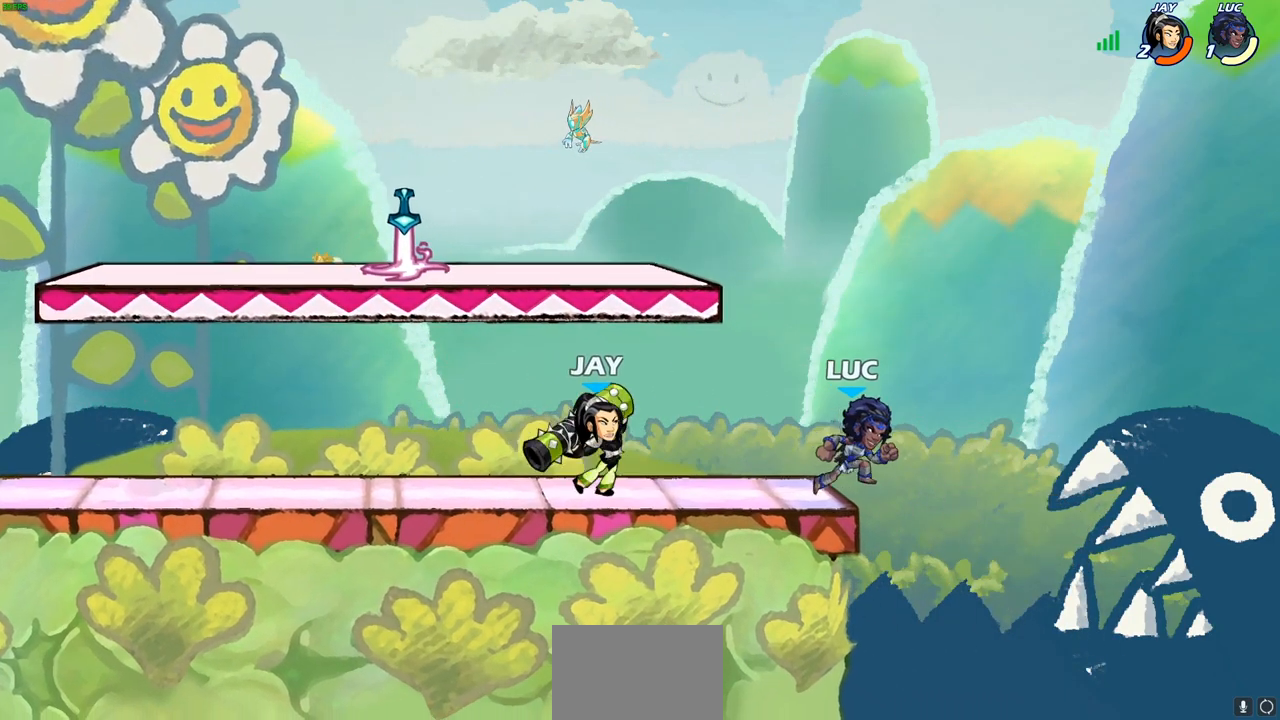
{"buttons": ["CROSS", "SQUARE"], "left_stick": "left", "right_stick": "center", "events": [[117, "left_stick", "down-left"], [217, "left_stick", "left"], [317, "CROSS", "down"], [467, "SQUARE", "down"]]}
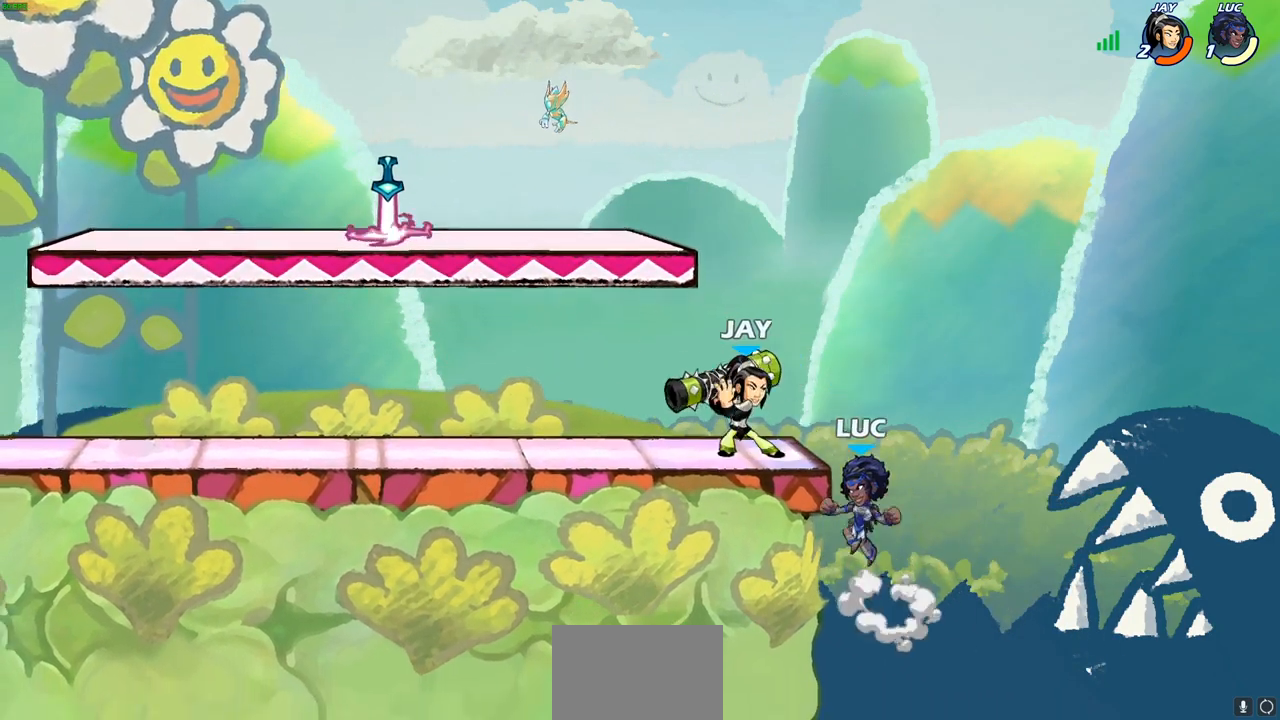
{"buttons": [], "left_stick": "left", "right_stick": "center", "events": [[50, "CROSS", "up"], [67, "SQUARE", "up"]]}
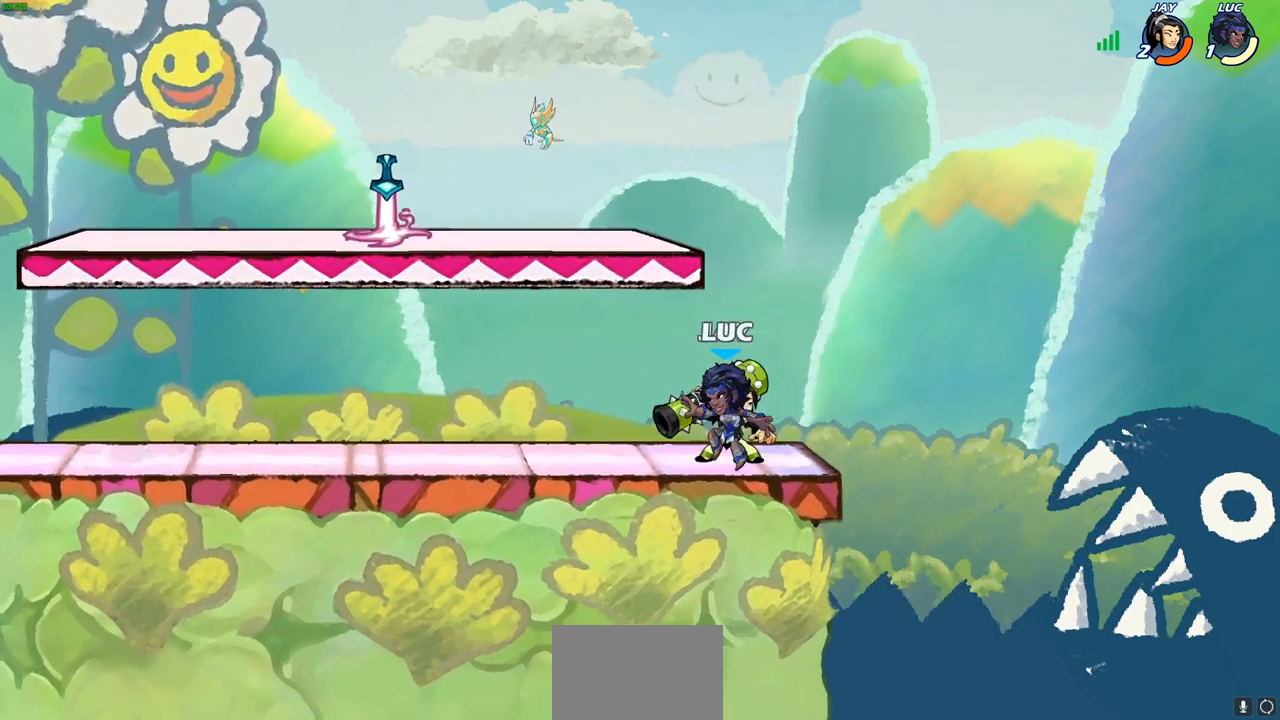
{"buttons": [], "left_stick": "center", "right_stick": "center", "events": [[67, "left_stick", "right"], [150, "SQUARE", "down"], [167, "left_stick", "center"], [233, "SQUARE", "up"]]}
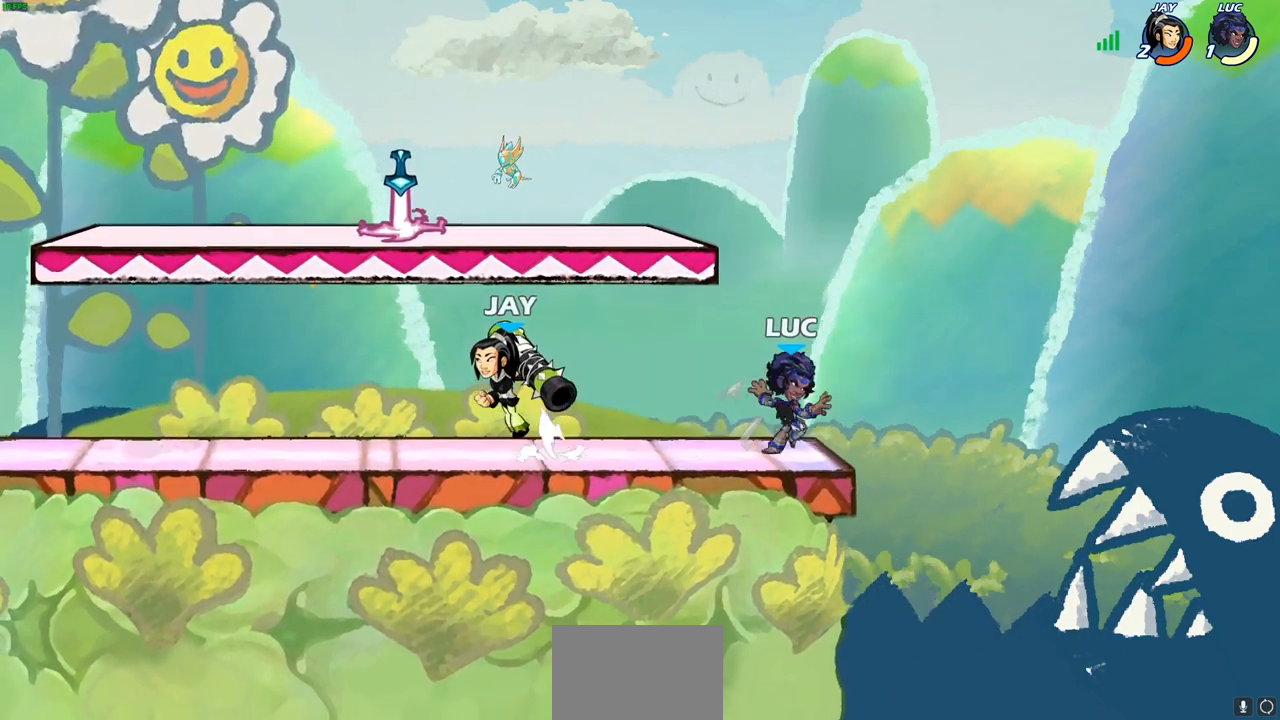
{"buttons": [], "left_stick": "down-left", "right_stick": "center", "events": [[117, "CROSS", "down"], [183, "left_stick", "up-left"], [250, "CROSS", "up"], [317, "left_stick", "down-left"]]}
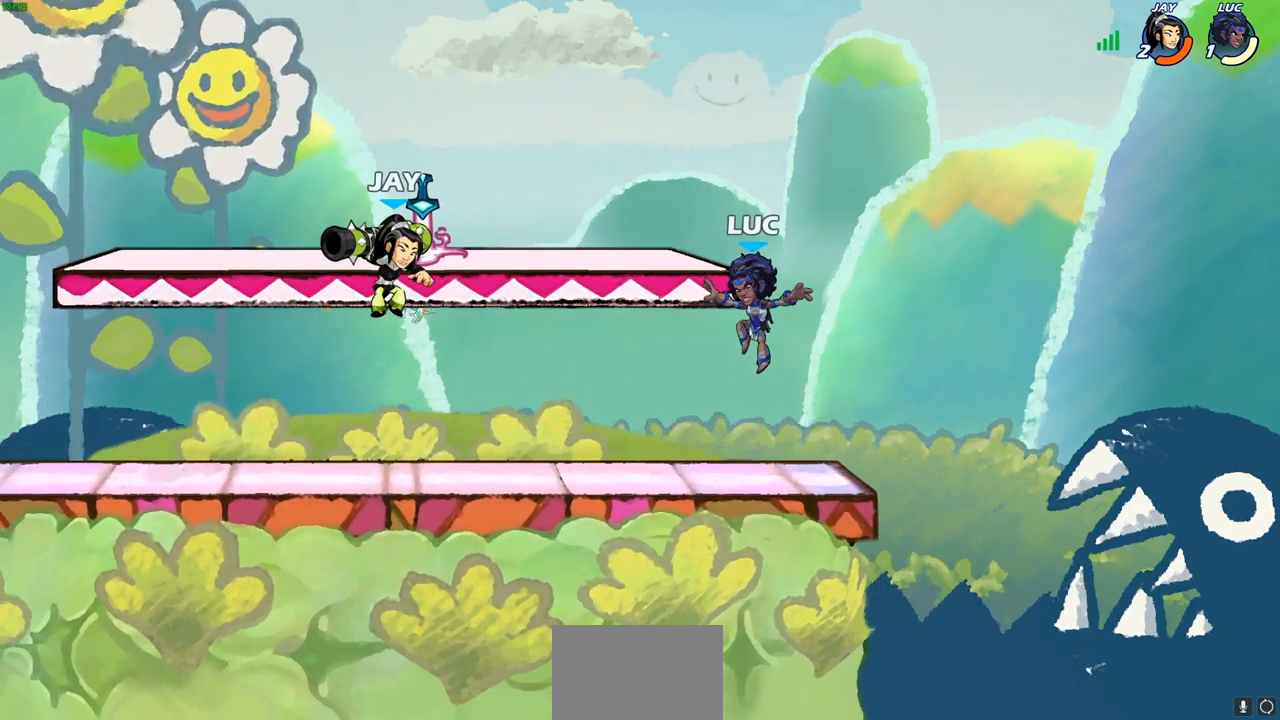
{"buttons": [], "left_stick": "center", "right_stick": "center", "events": [[183, "R2", "down"], [267, "SQUARE", "down"], [300, "R2", "up"], [350, "SQUARE", "up"], [400, "left_stick", "center"]]}
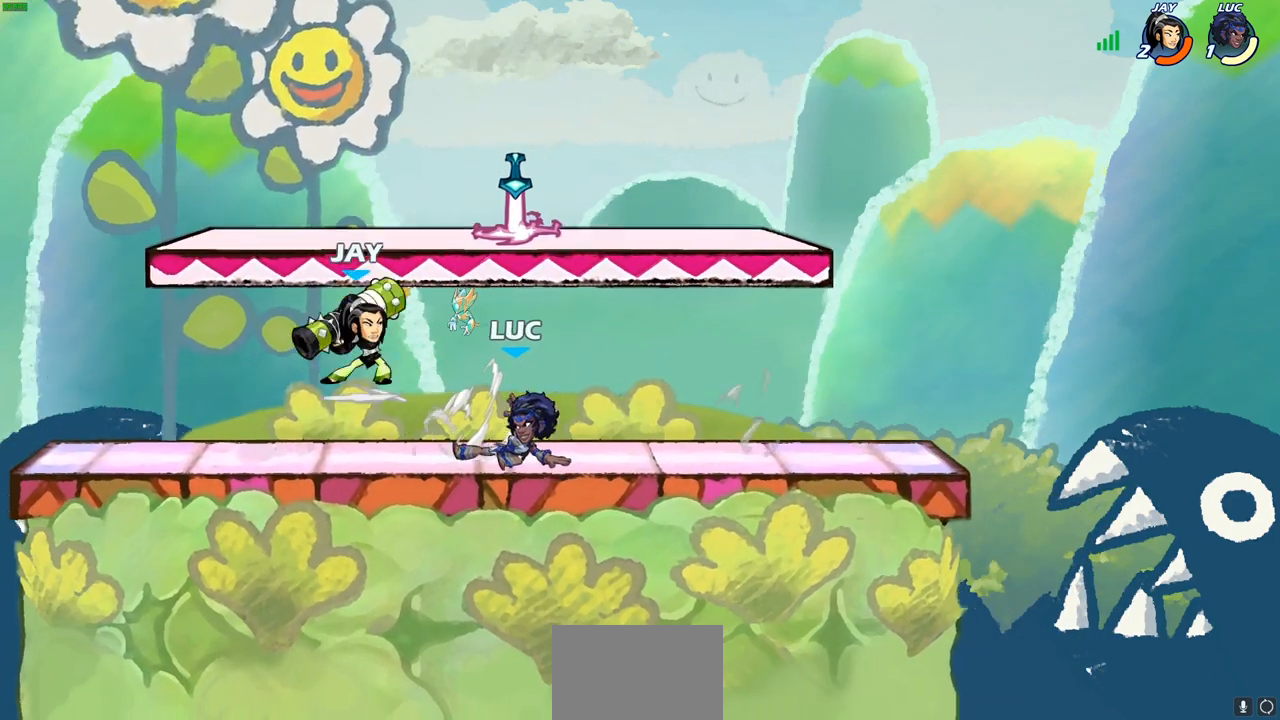
{"buttons": ["SQUARE"], "left_stick": "right", "right_stick": "center", "events": [[333, "left_stick", "right"], [433, "SQUARE", "down"]]}
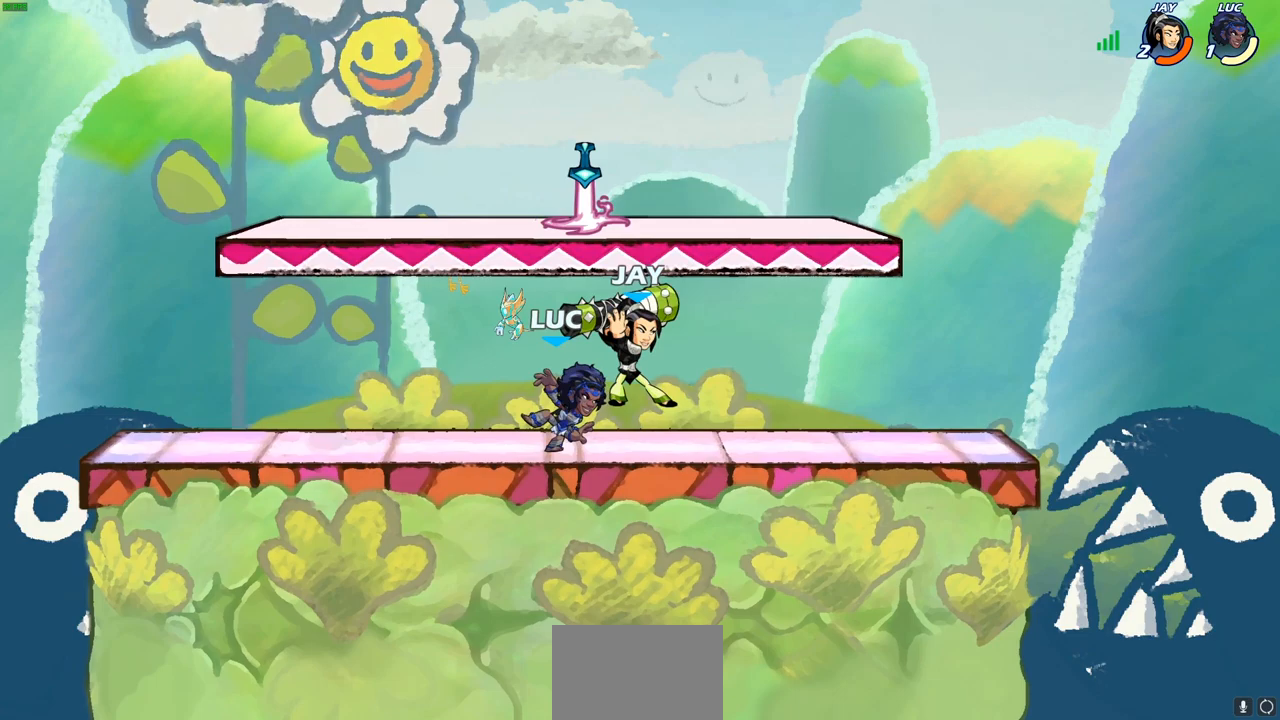
{"buttons": [], "left_stick": "left", "right_stick": "center", "events": [[17, "left_stick", "center"], [33, "SQUARE", "up"], [300, "left_stick", "left"], [350, "CROSS", "down"], [500, "CROSS", "up"]]}
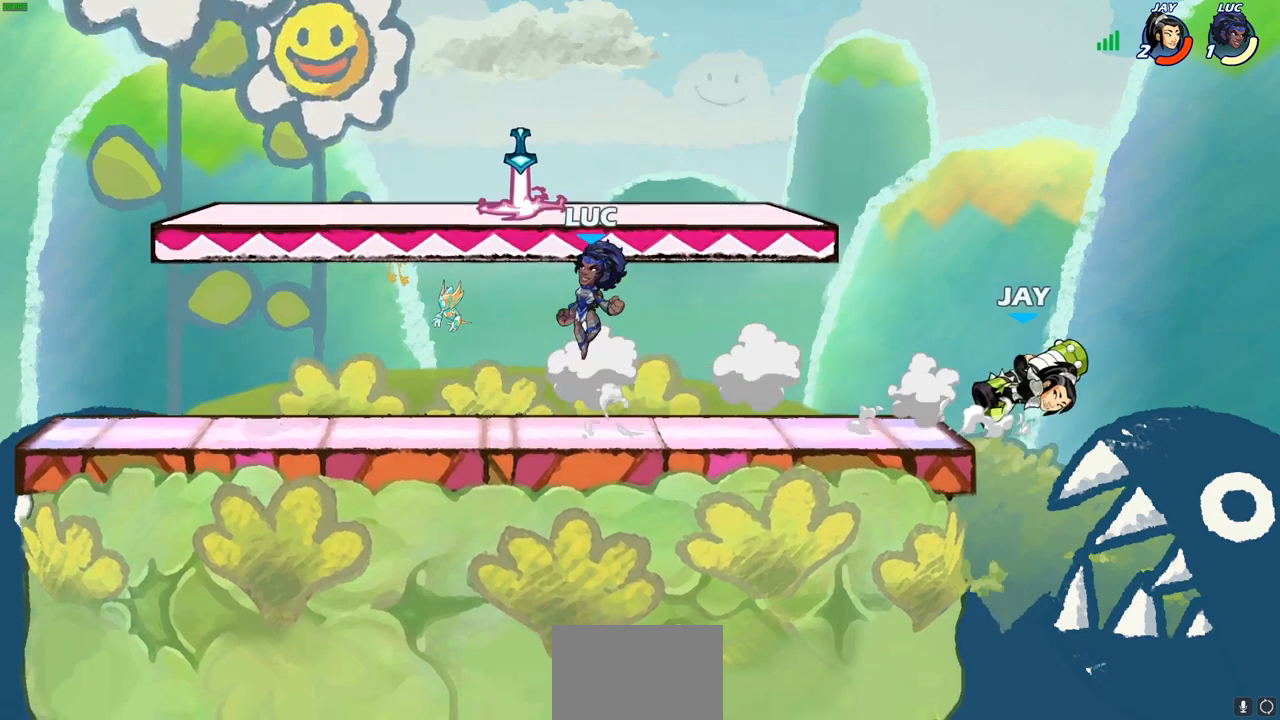
{"buttons": ["R2"], "left_stick": "right", "right_stick": "center", "events": [[83, "left_stick", "down"], [117, "R1", "down"], [183, "left_stick", "down-right"], [217, "R1", "up"], [283, "left_stick", "right"], [350, "R2", "down"]]}
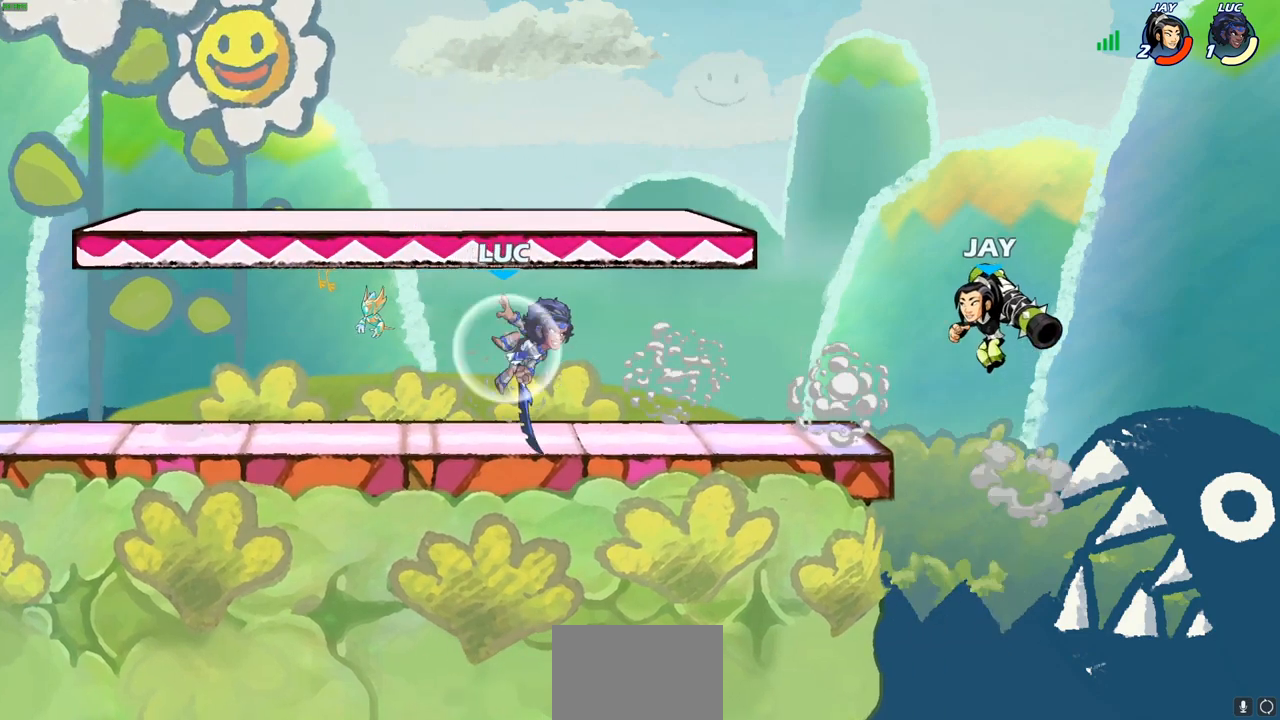
{"buttons": [], "left_stick": "center", "right_stick": "center", "events": [[83, "R2", "up"], [83, "left_stick", "down"], [150, "SQUARE", "down"], [250, "SQUARE", "up"], [267, "left_stick", "center"]]}
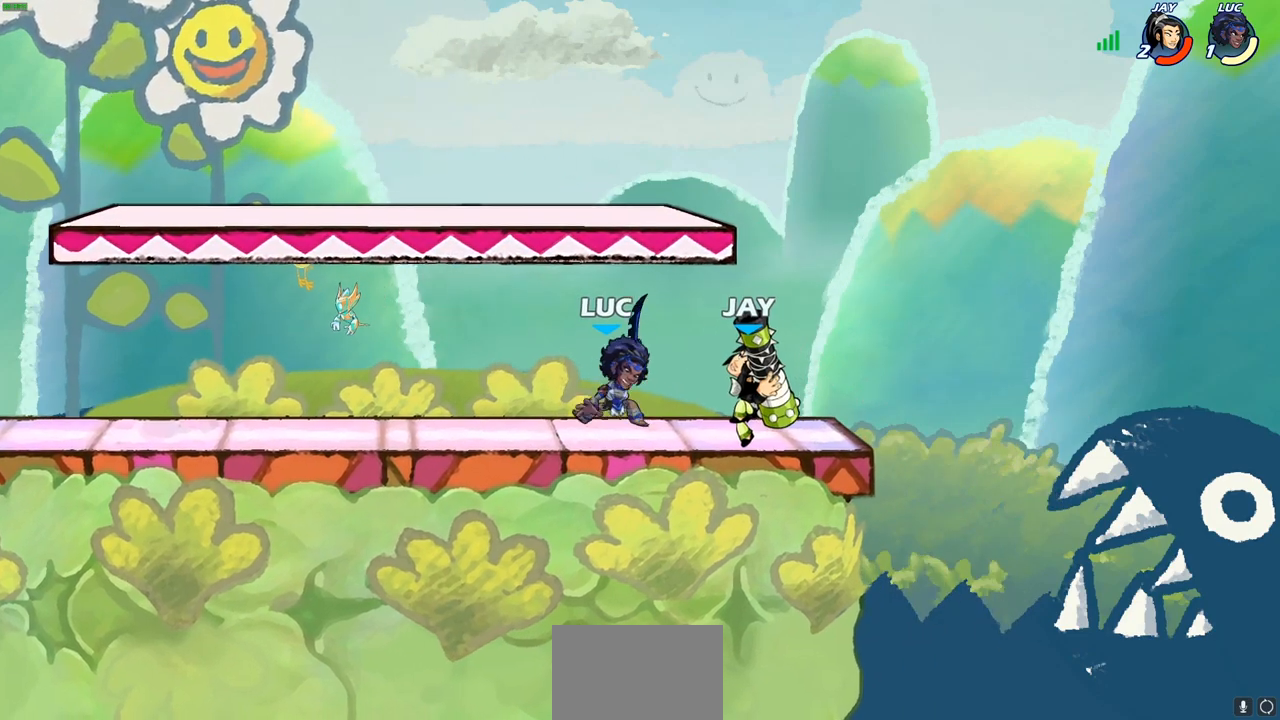
{"buttons": [], "left_stick": "center", "right_stick": "center", "events": [[200, "SQUARE", "down"], [283, "SQUARE", "up"], [367, "SQUARE", "down"], [467, "SQUARE", "up"]]}
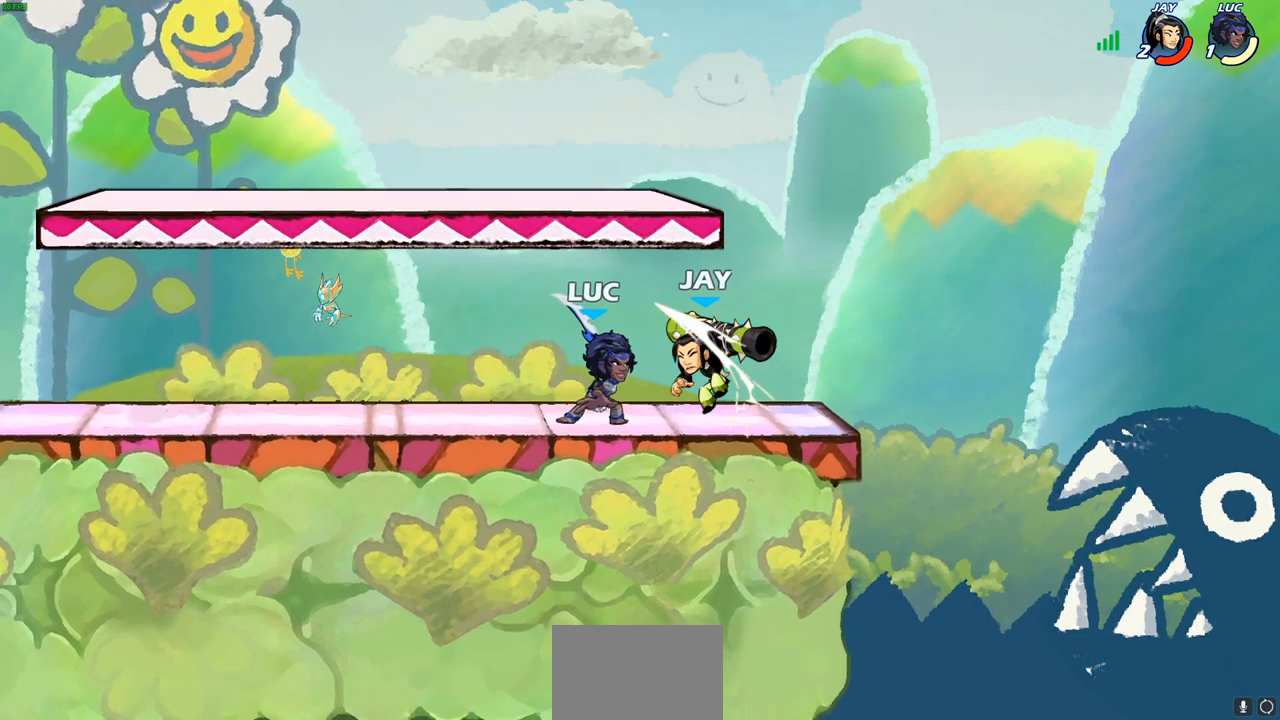
{"buttons": [], "left_stick": "right", "right_stick": "center", "events": [[50, "SQUARE", "down"], [133, "SQUARE", "up"], [217, "SQUARE", "down"], [367, "SQUARE", "up"], [367, "left_stick", "right"]]}
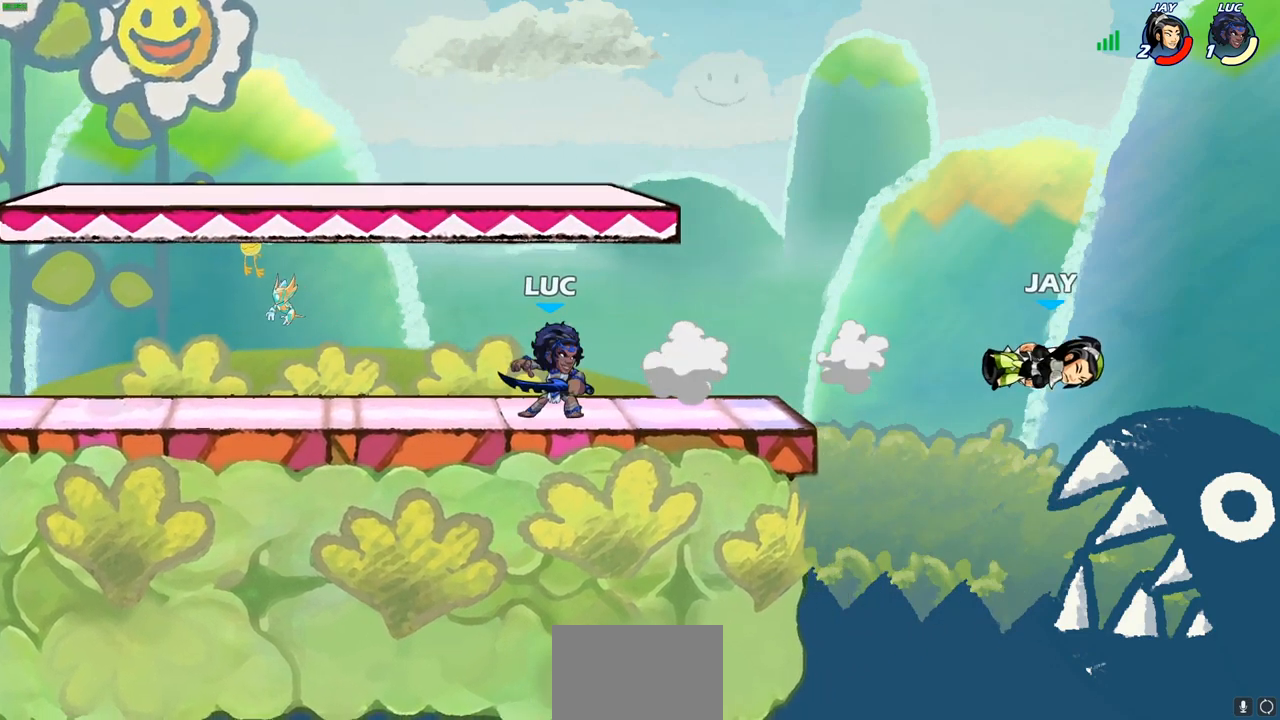
{"buttons": ["CIRCLE"], "left_stick": "down-left", "right_stick": "center", "events": [[17, "R2", "down"], [100, "left_stick", "down"], [150, "CIRCLE", "down"], [183, "R2", "up"], [183, "left_stick", "down-left"]]}
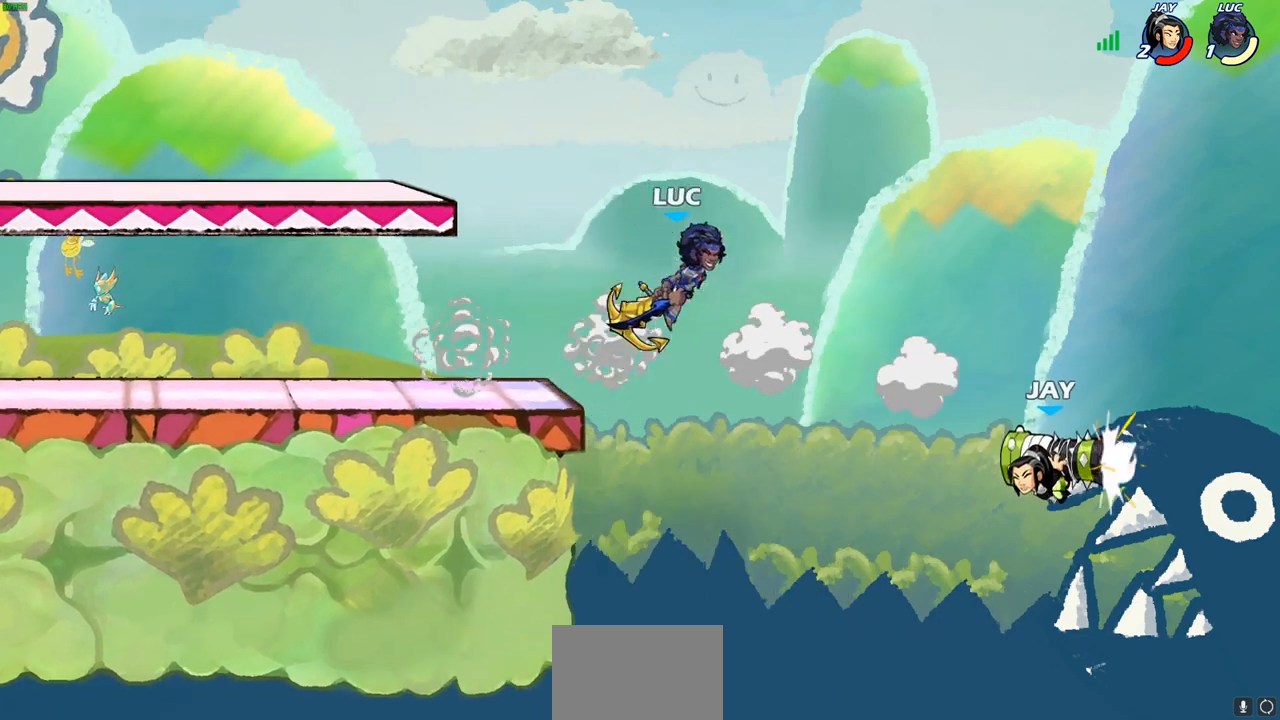
{"buttons": [], "left_stick": "left", "right_stick": "center", "events": [[267, "CIRCLE", "up"], [300, "left_stick", "left"]]}
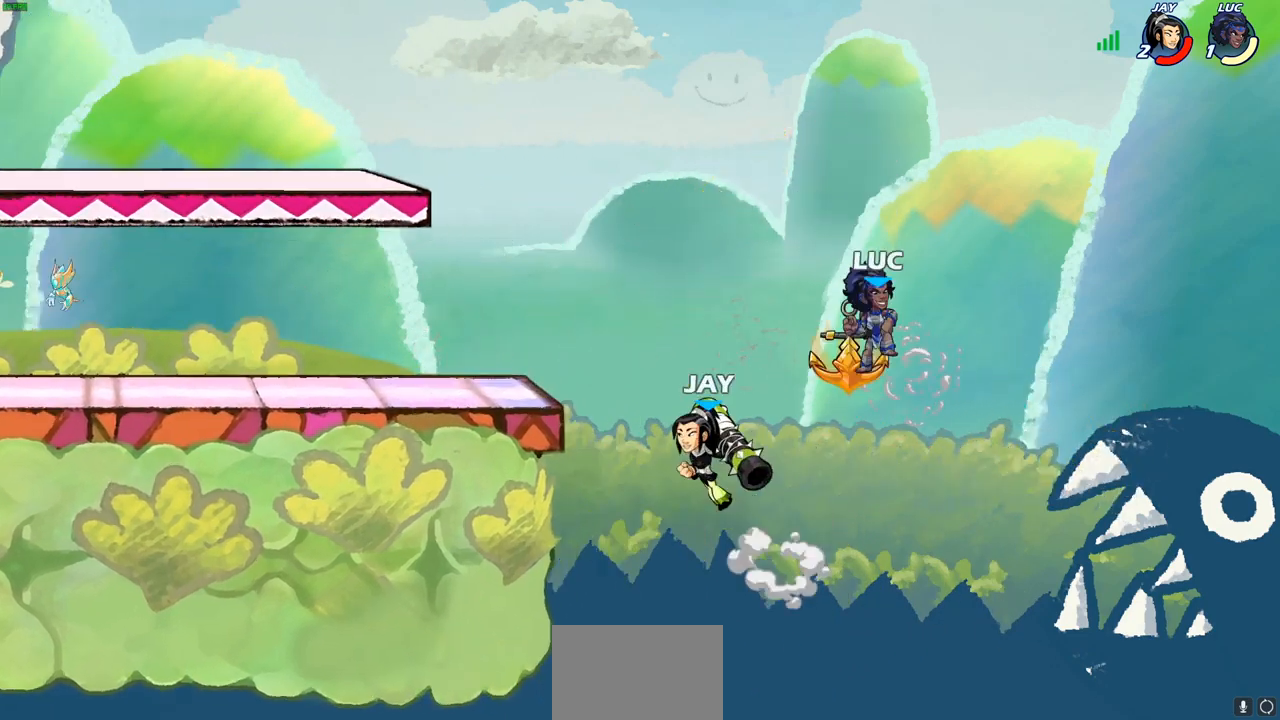
{"buttons": ["CROSS"], "left_stick": "up-left", "right_stick": "center", "events": [[50, "left_stick", "center"], [167, "left_stick", "left"], [467, "CROSS", "down"], [483, "left_stick", "up-left"]]}
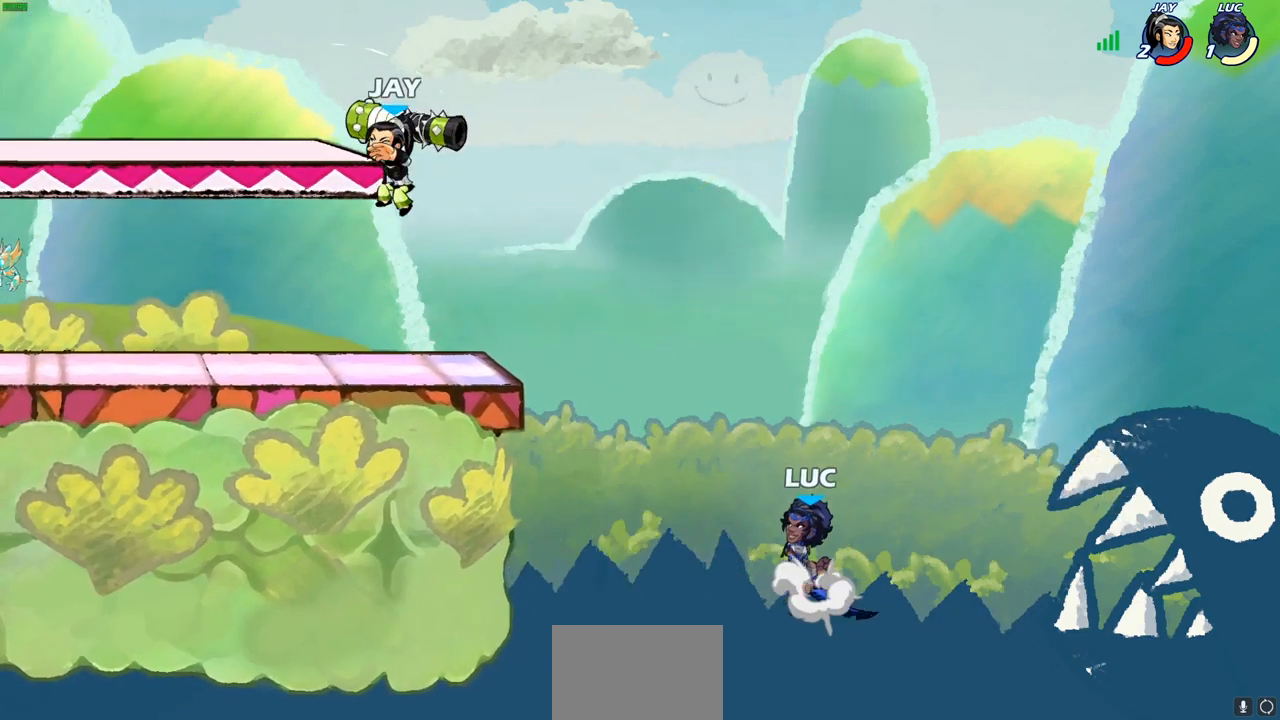
{"buttons": [], "left_stick": "center", "right_stick": "center", "events": [[100, "CROSS", "up"], [200, "CROSS", "down"], [300, "CIRCLE", "down"], [300, "left_stick", "up-right"], [317, "CROSS", "up"], [433, "CIRCLE", "up"], [433, "left_stick", "center"]]}
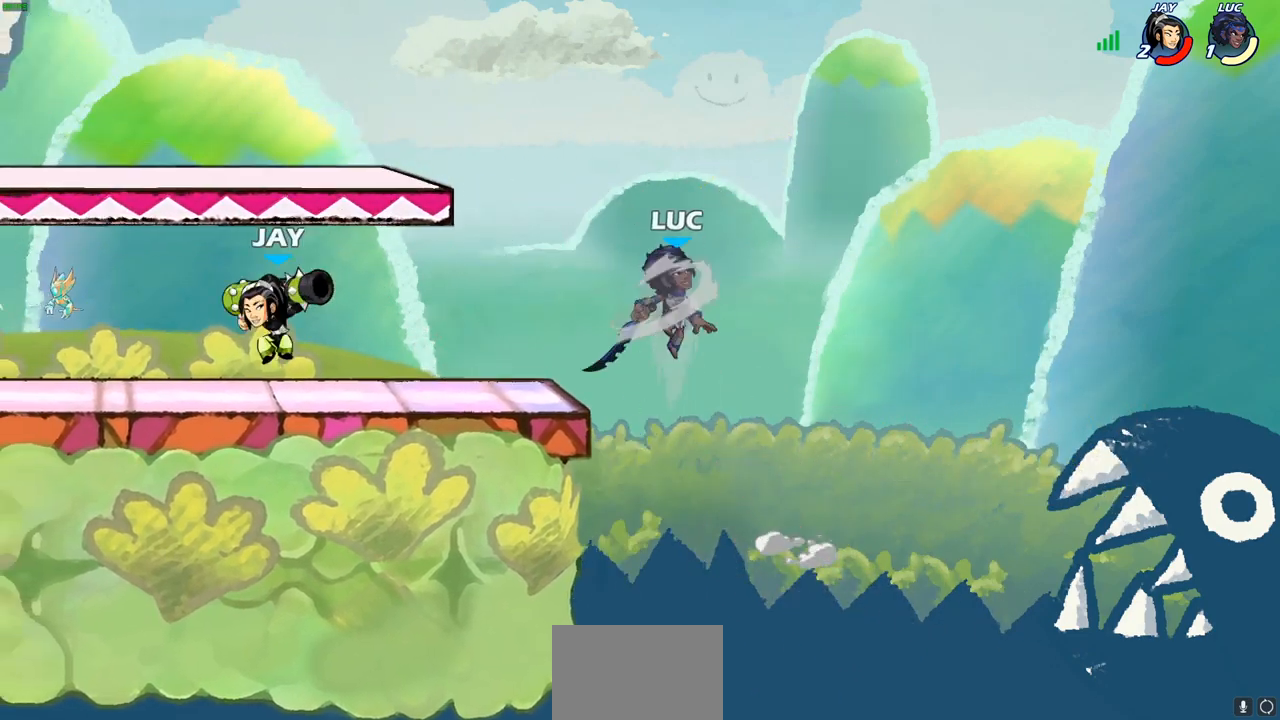
{"buttons": [], "left_stick": "left", "right_stick": "center", "events": [[467, "left_stick", "left"]]}
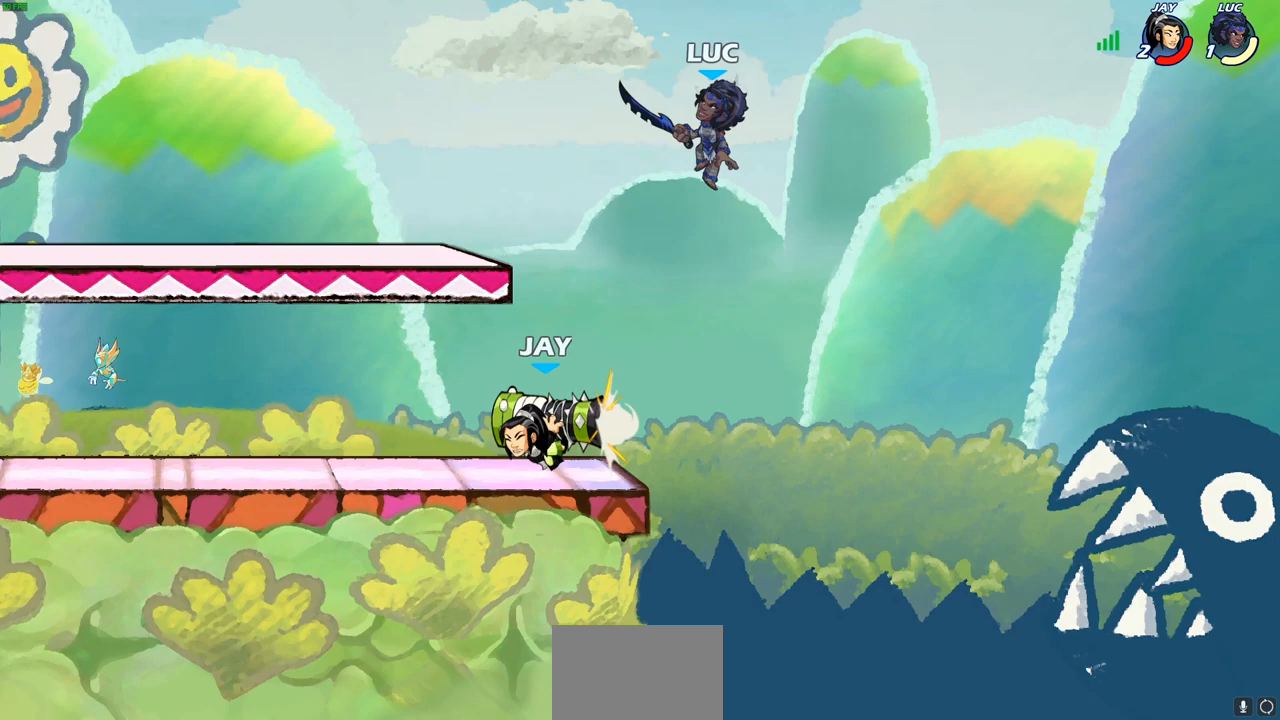
{"buttons": [], "left_stick": "right", "right_stick": "center", "events": [[33, "left_stick", "down-left"], [350, "left_stick", "right"]]}
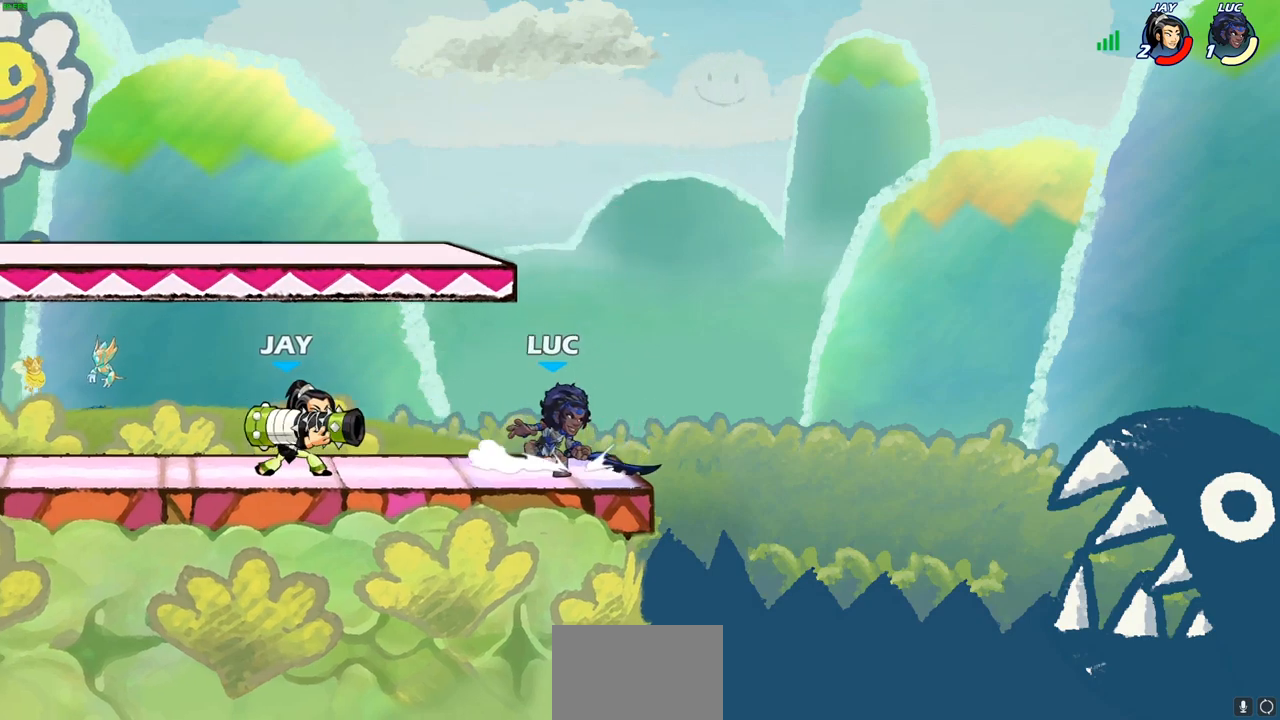
{"buttons": [], "left_stick": "left", "right_stick": "center", "events": [[50, "CROSS", "down"], [167, "CROSS", "up"], [267, "left_stick", "down-left"], [367, "left_stick", "left"]]}
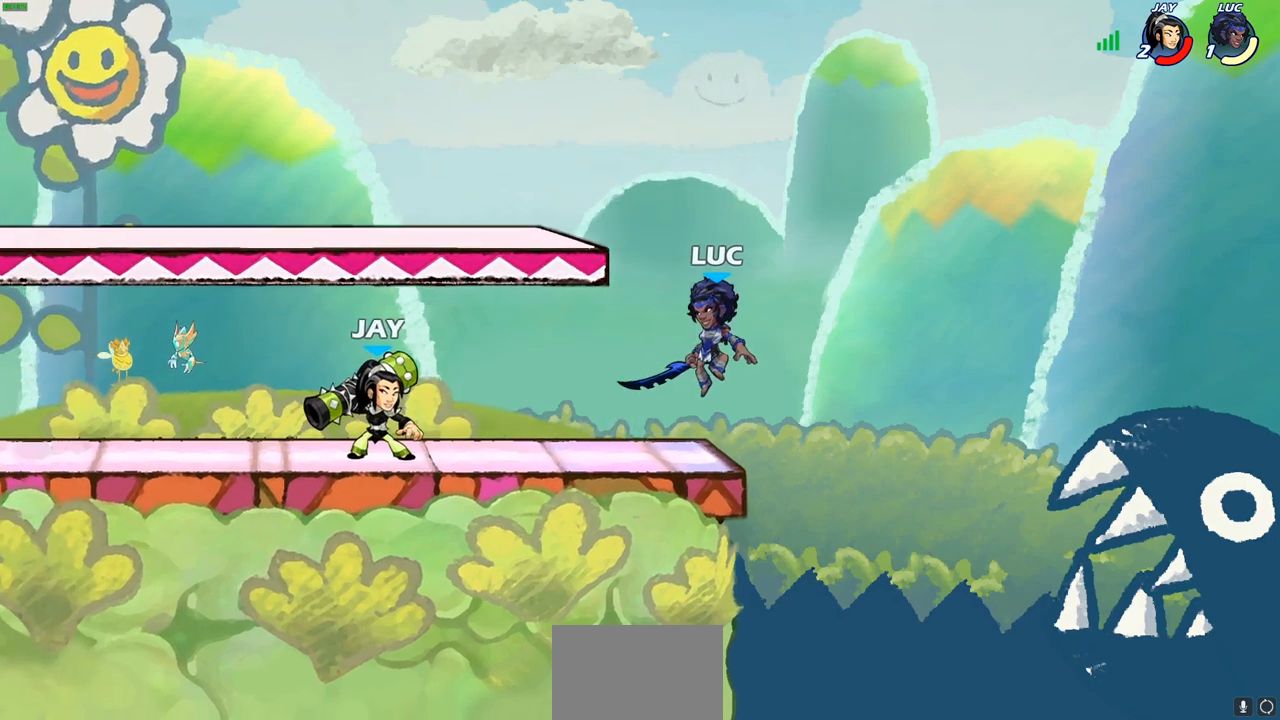
{"buttons": [], "left_stick": "left", "right_stick": "center", "events": [[117, "CROSS", "down"], [150, "SQUARE", "down"], [167, "right_stick", "down"], [183, "CROSS", "up"], [217, "SQUARE", "up"], [217, "right_stick", "center"]]}
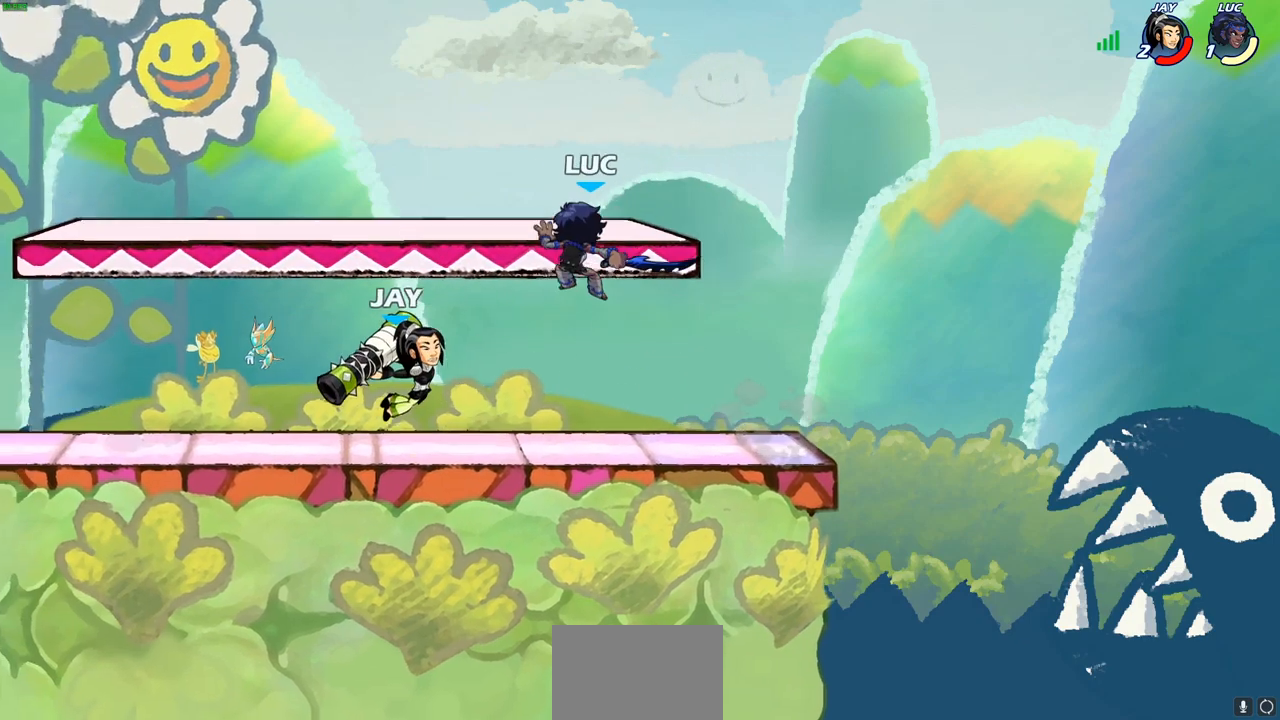
{"buttons": ["CROSS"], "left_stick": "center", "right_stick": "center", "events": [[217, "left_stick", "right"], [317, "left_stick", "center"], [433, "CROSS", "down"]]}
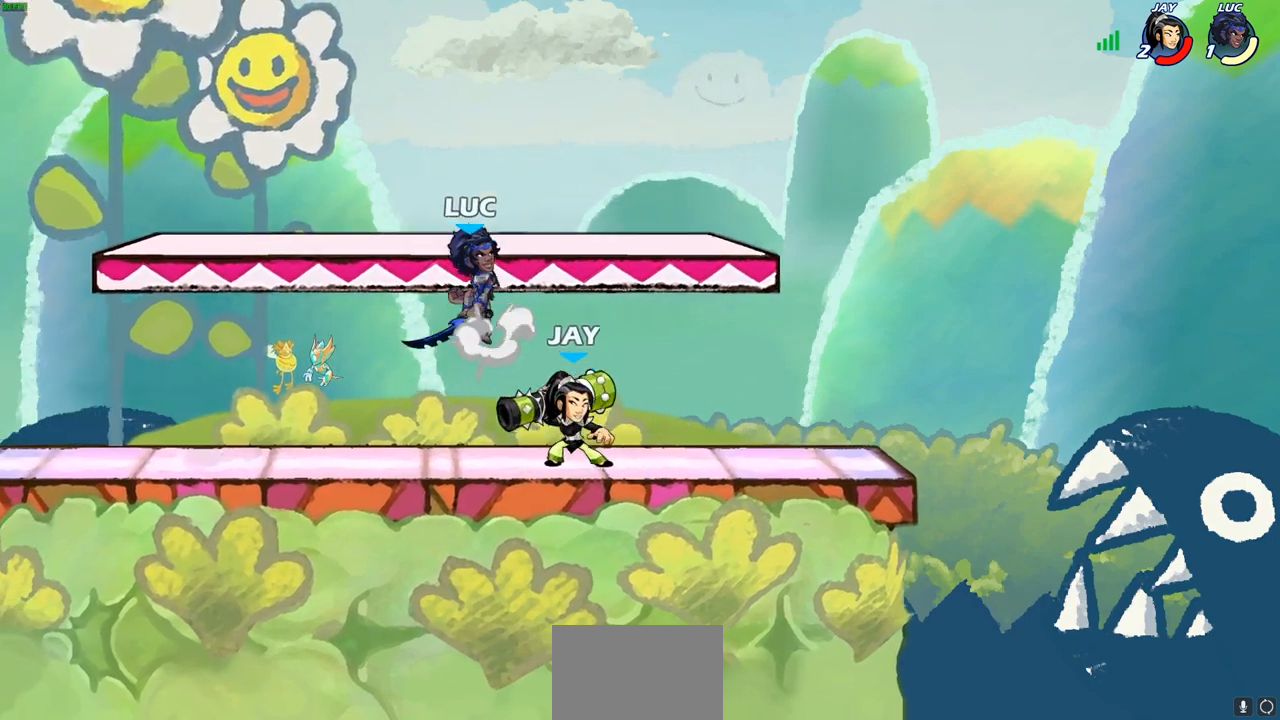
{"buttons": ["SQUARE"], "left_stick": "left", "right_stick": "center", "events": [[50, "CROSS", "up"], [200, "left_stick", "down-left"], [367, "left_stick", "left"], [450, "SQUARE", "down"]]}
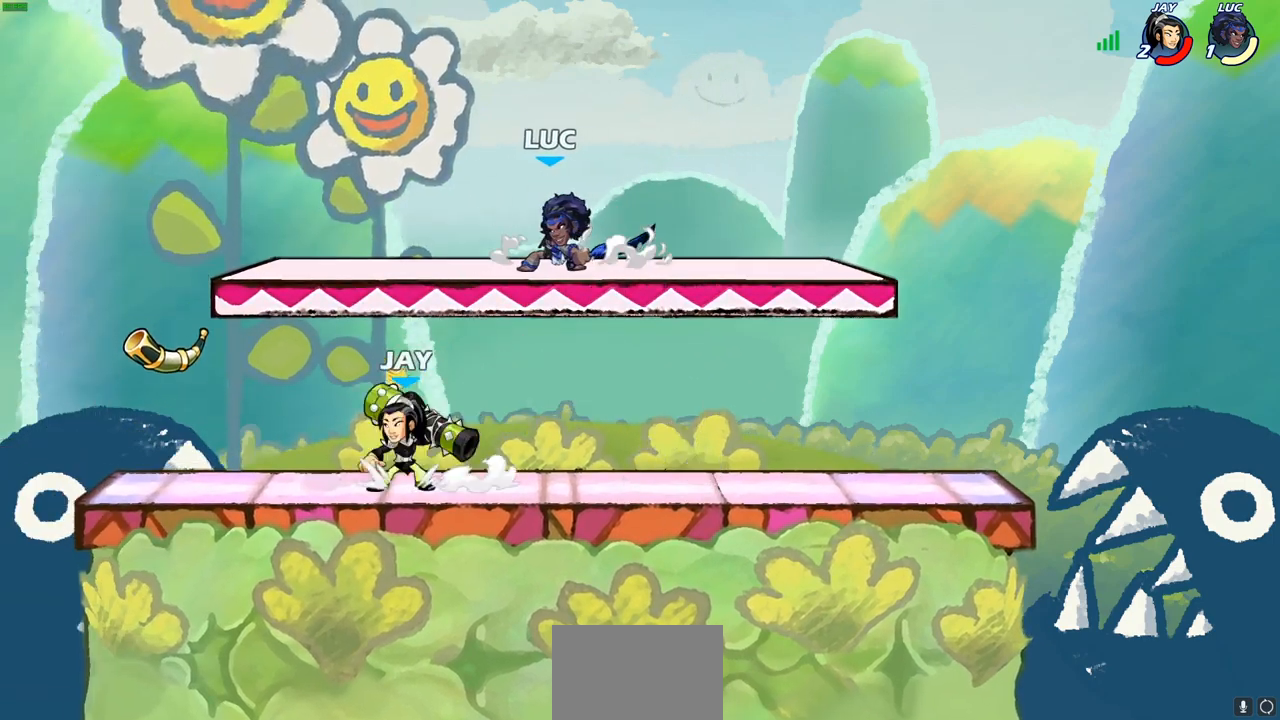
{"buttons": [], "left_stick": "center", "right_stick": "center", "events": [[50, "SQUARE", "up"], [400, "left_stick", "center"]]}
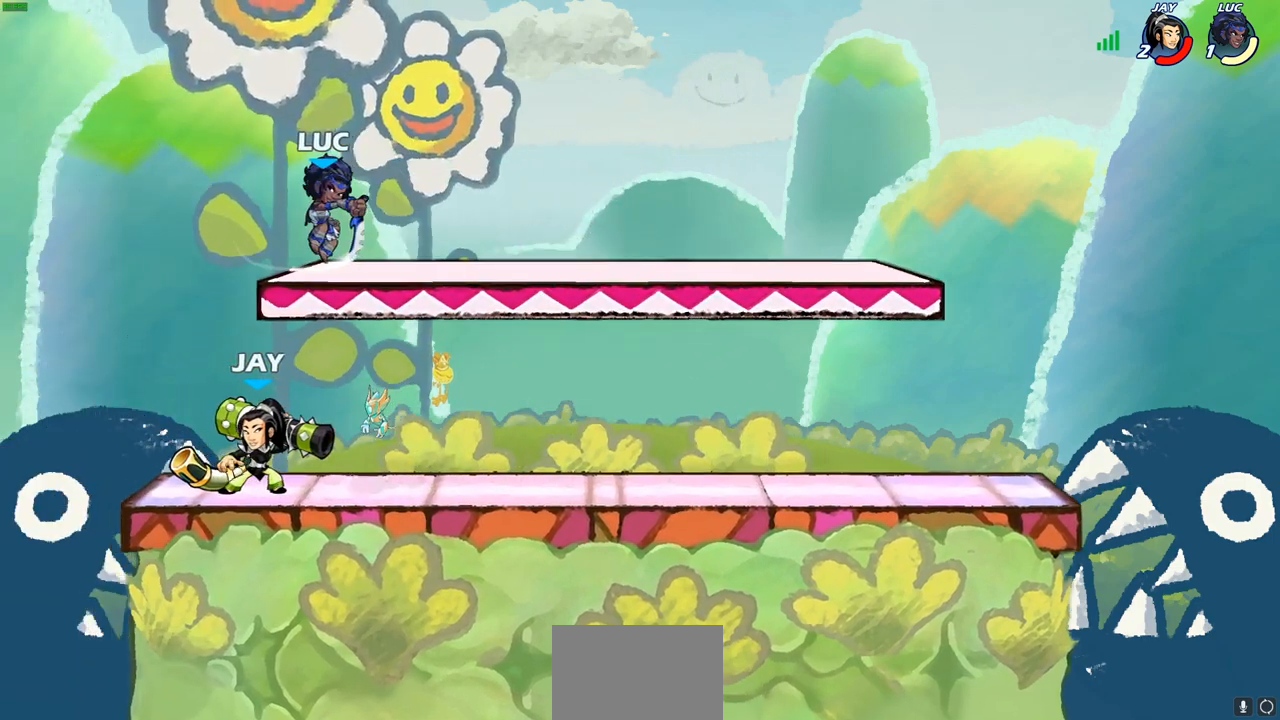
{"buttons": [], "left_stick": "right", "right_stick": "center", "events": [[50, "left_stick", "down"], [200, "left_stick", "down-right"], [300, "SQUARE", "down"], [300, "left_stick", "right"], [417, "SQUARE", "up"]]}